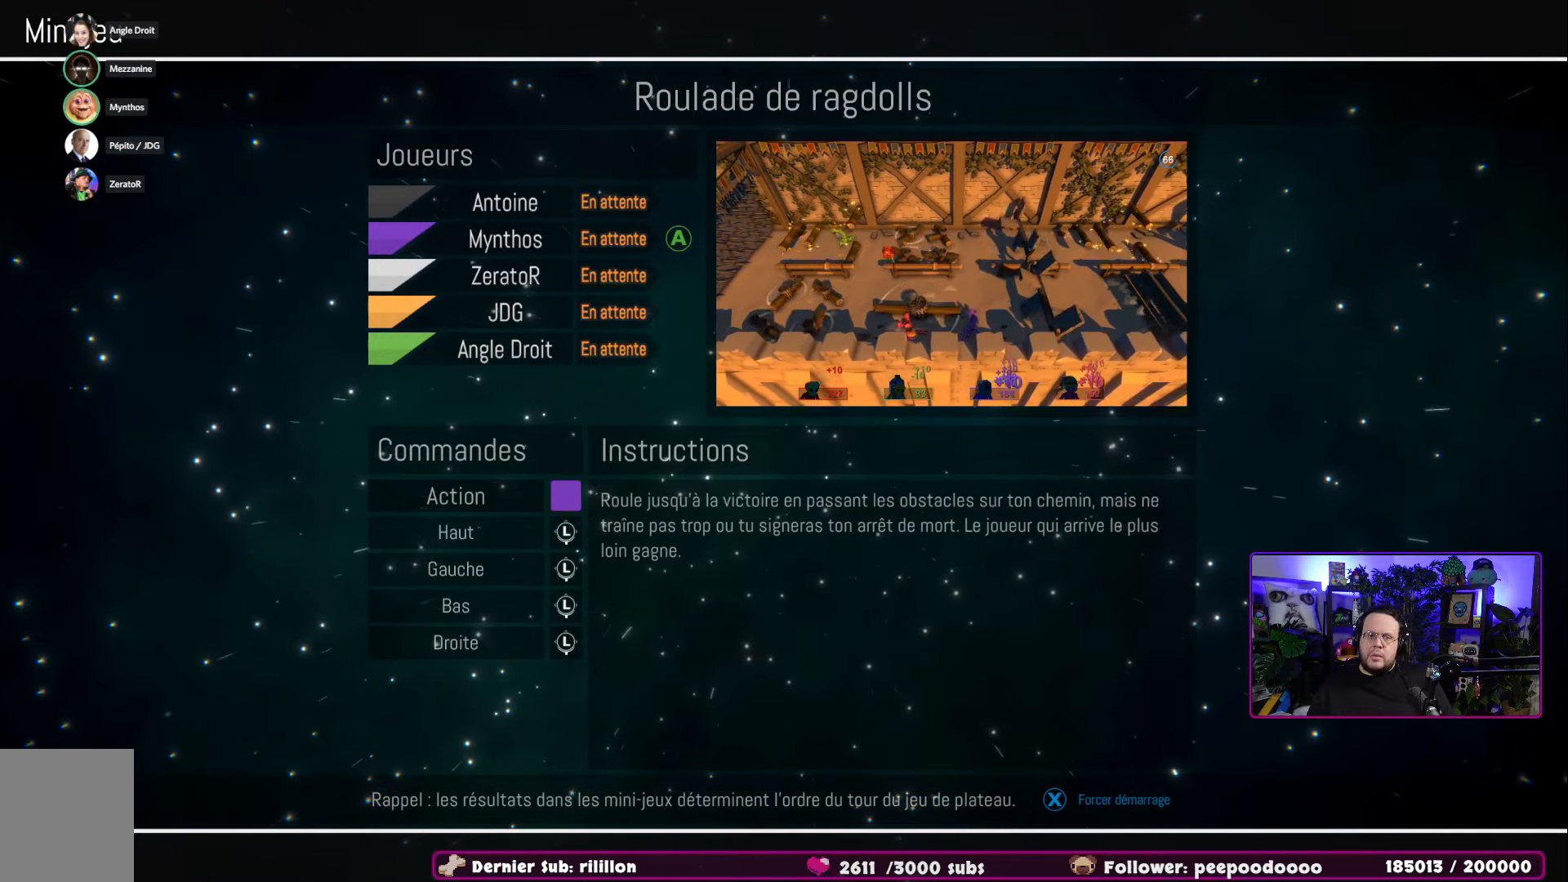
Gameplay with a controller (Xbox layout); each line is a JSON object with the inputs held at the frame after it. "events" lists button and stick changes between this image and that frame as [ms after this image, input, new state], when the widget could be followed in between.
{"buttons": [], "left_stick": "center", "right_stick": "center", "events": [[67, "A", "down"], [217, "A", "up"]]}
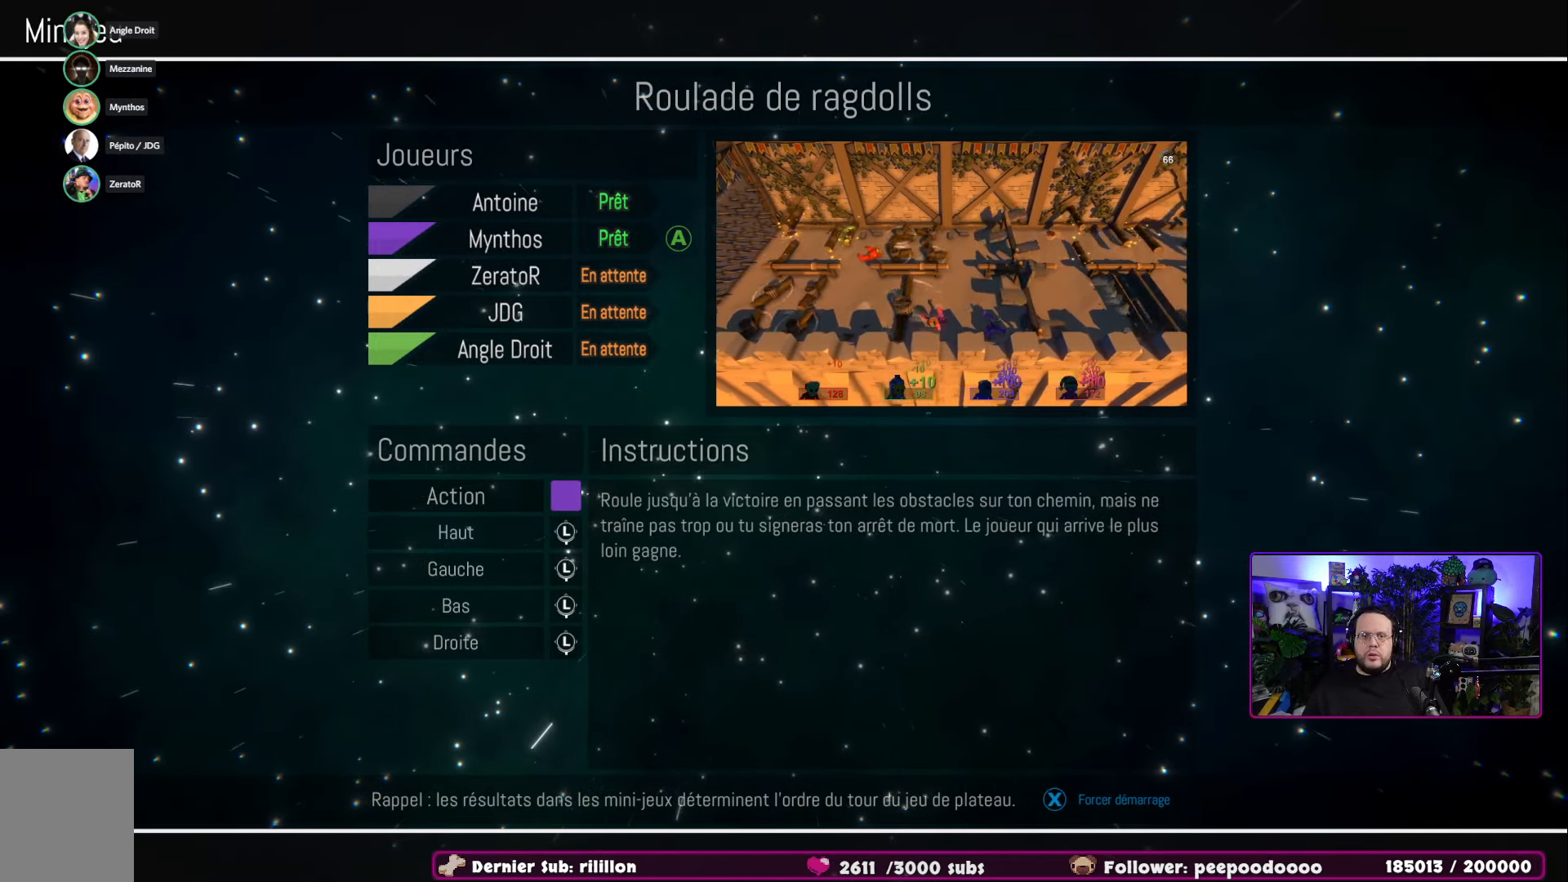
{"buttons": [], "left_stick": "center", "right_stick": "center", "events": []}
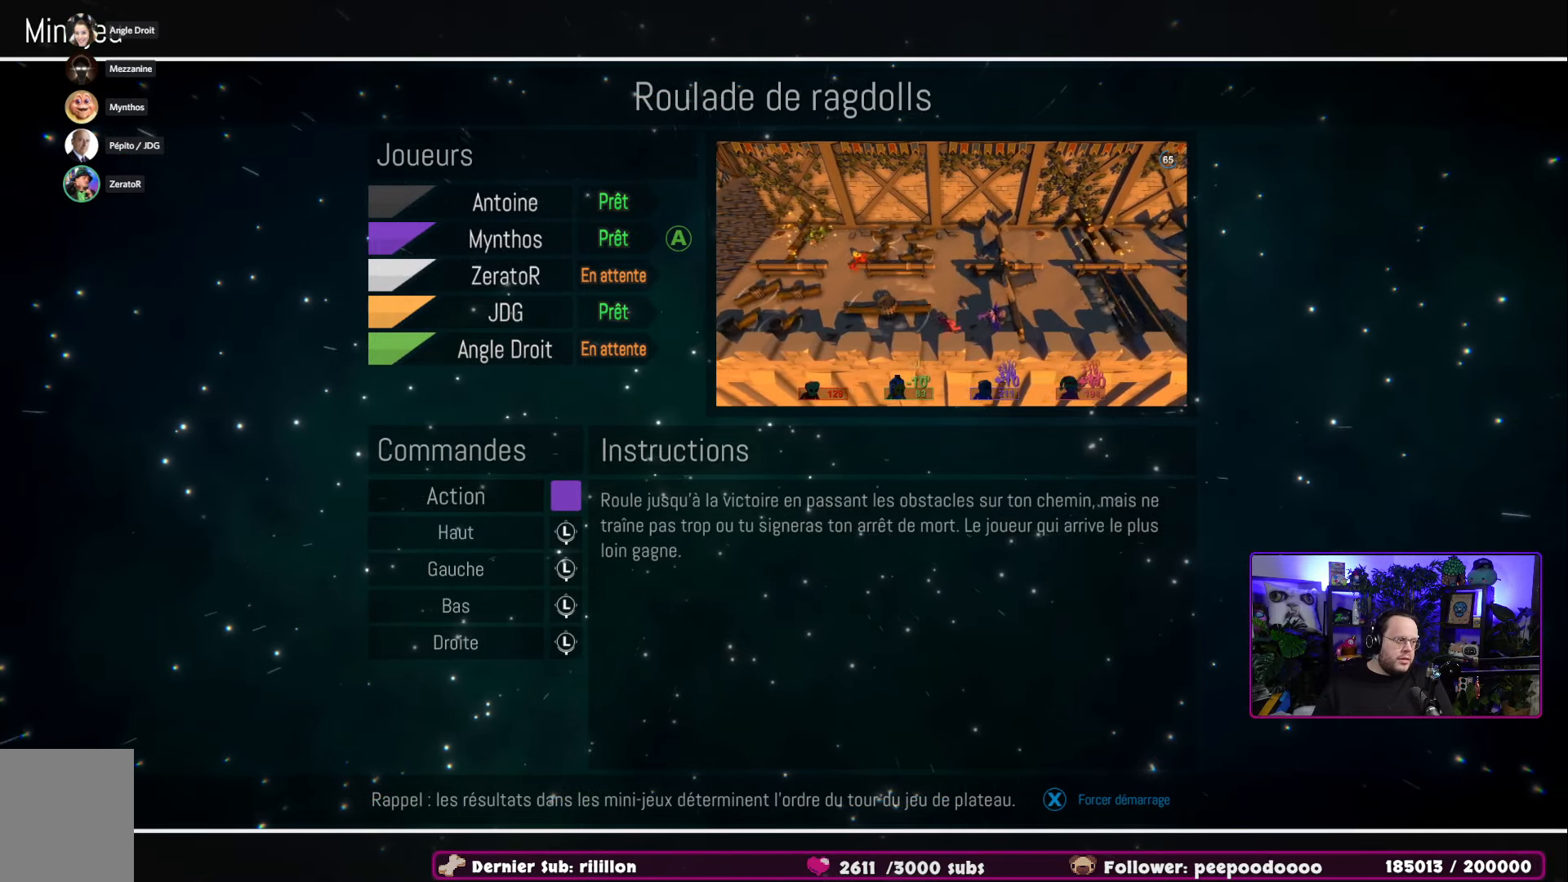
{"buttons": [], "left_stick": "center", "right_stick": "center", "events": []}
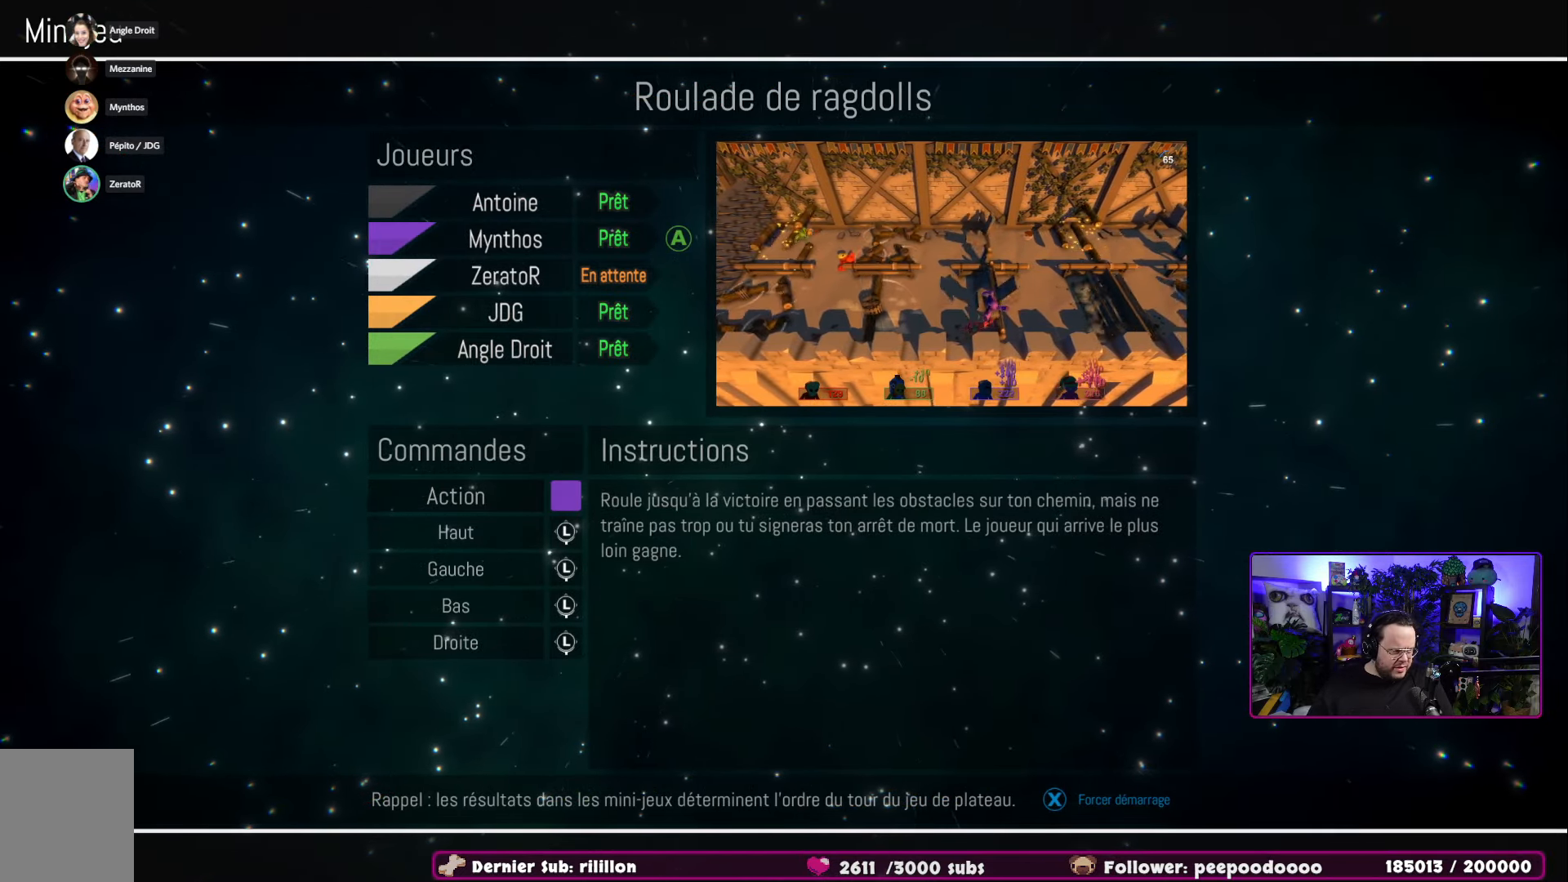
{"buttons": [], "left_stick": "center", "right_stick": "center", "events": []}
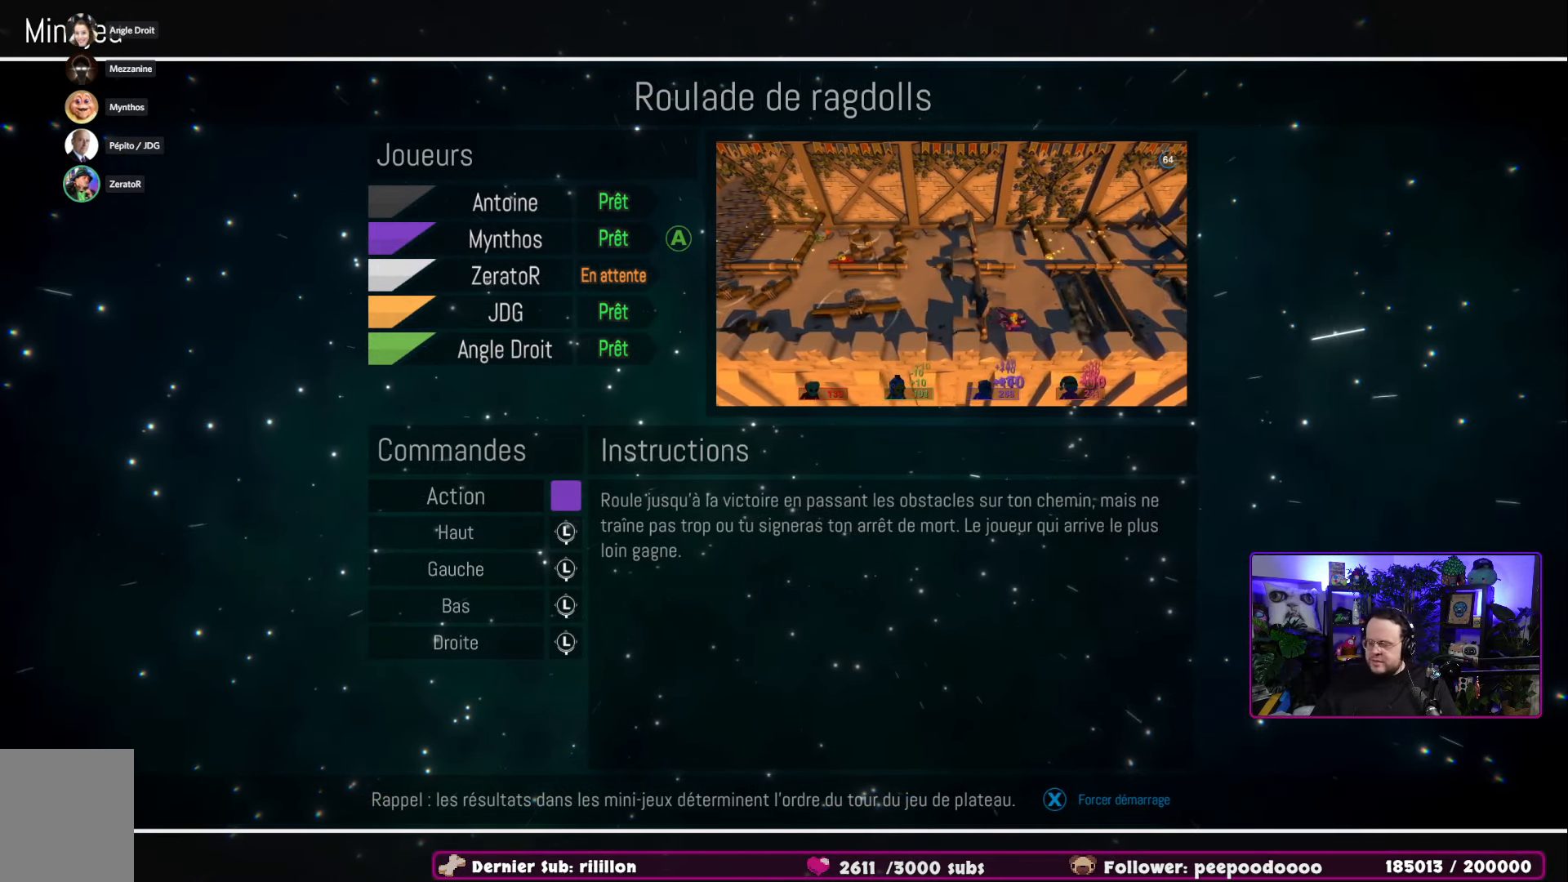
{"buttons": [], "left_stick": "center", "right_stick": "center", "events": []}
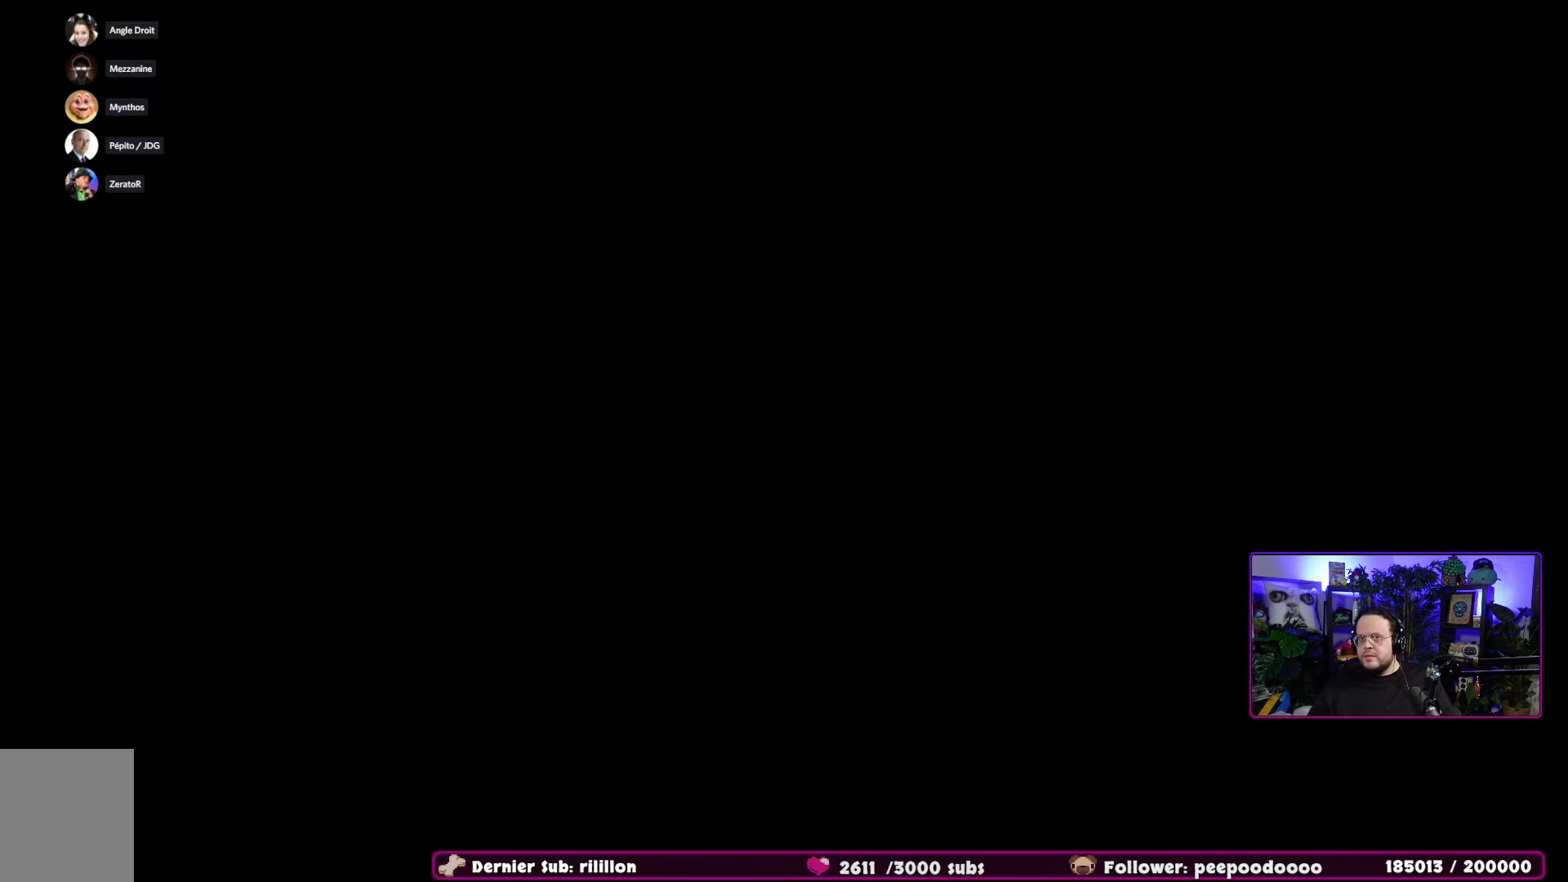
{"buttons": [], "left_stick": "right", "right_stick": "center", "events": [[484, "left_stick", "right"]]}
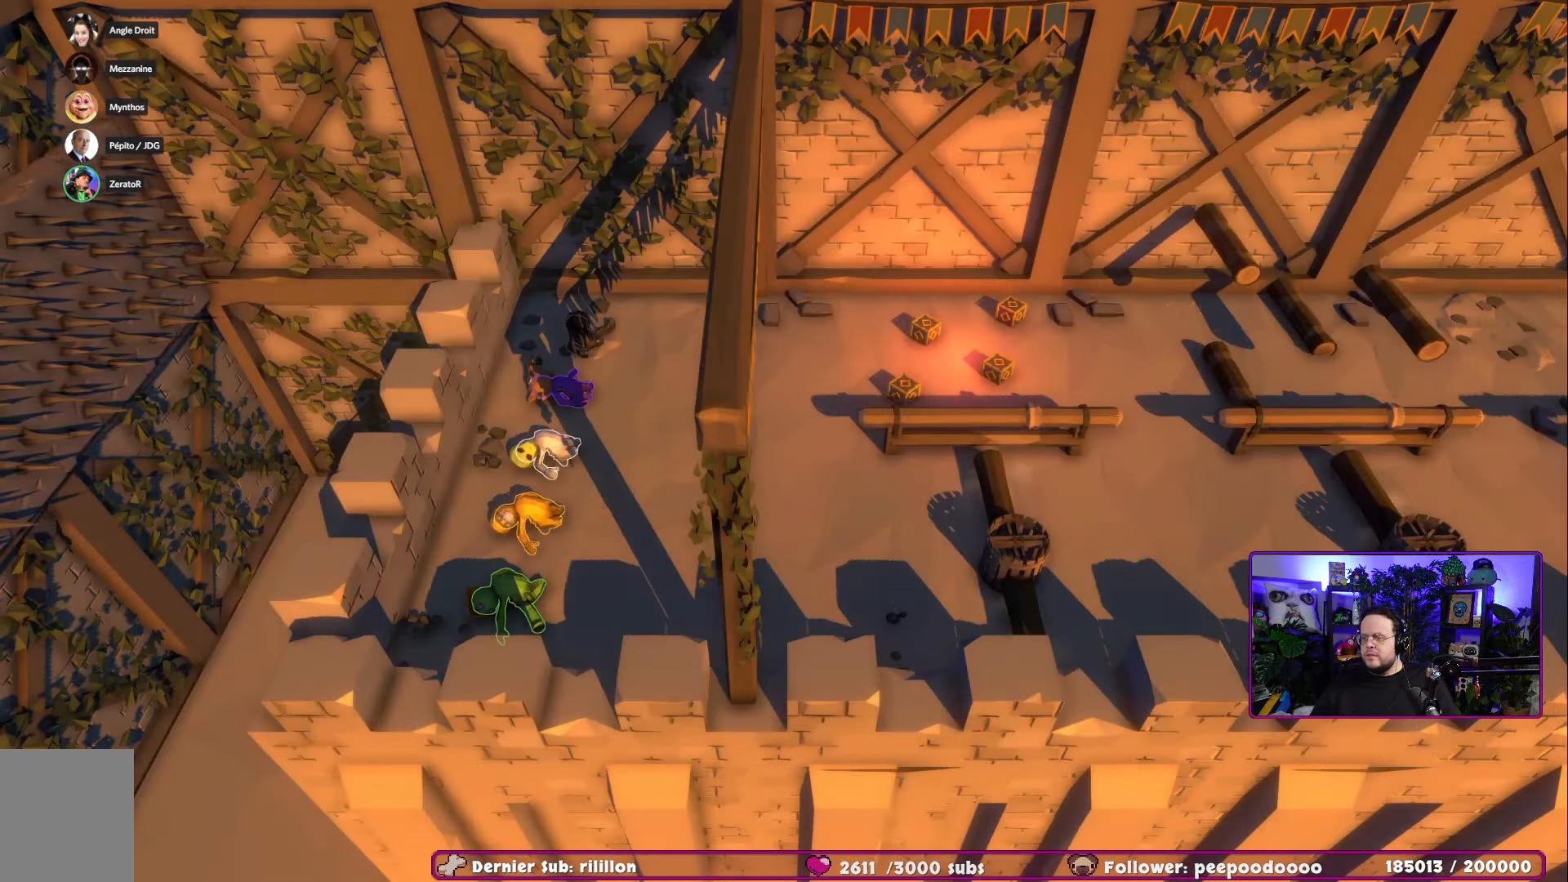
{"buttons": [], "left_stick": "right", "right_stick": "center", "events": []}
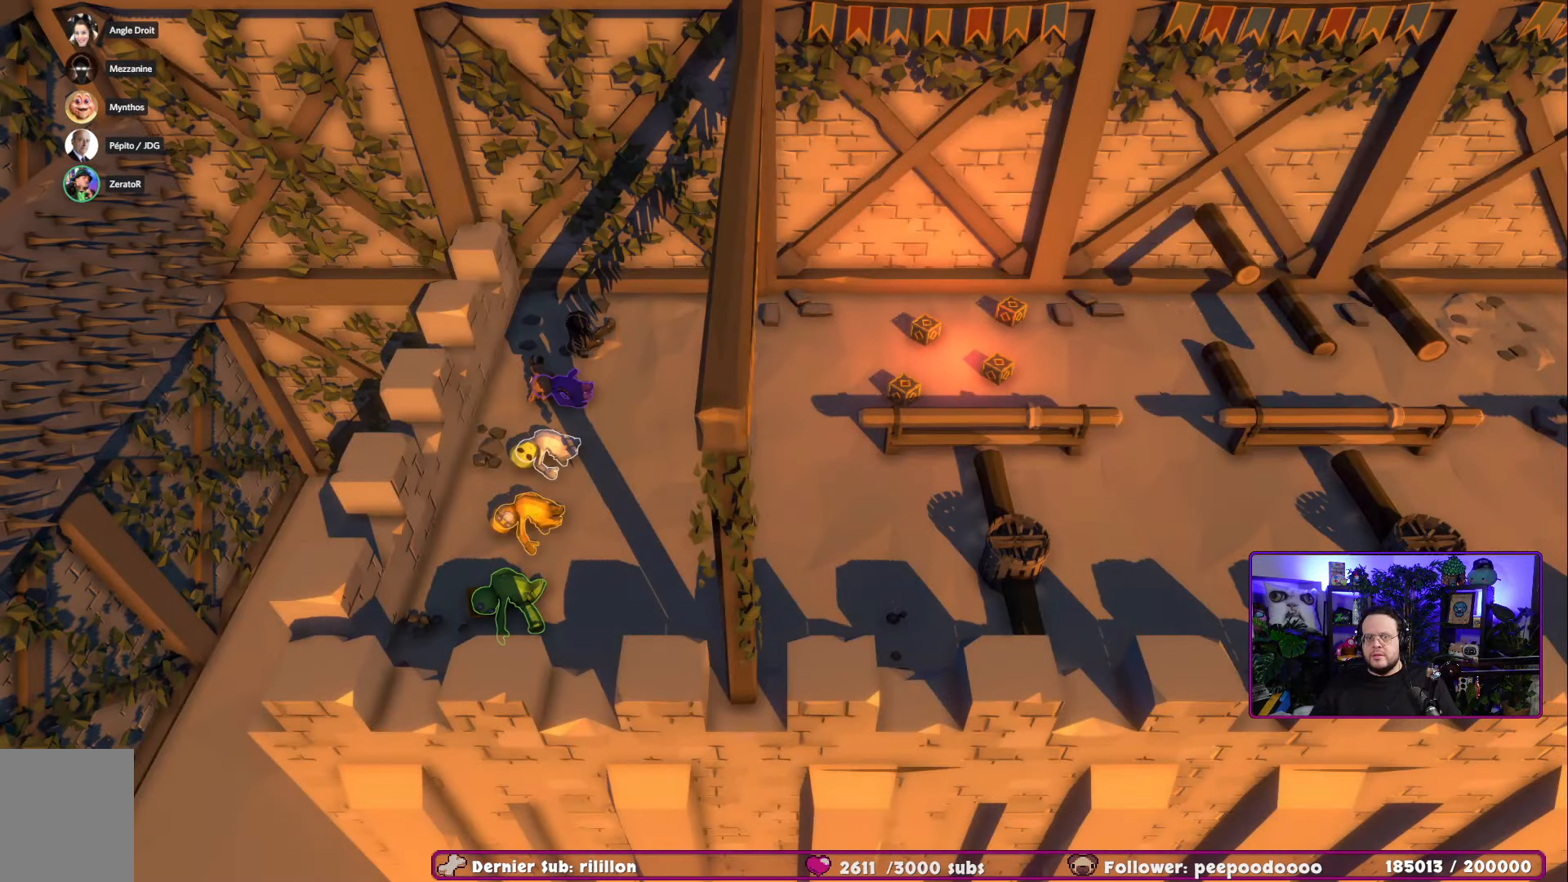
{"buttons": [], "left_stick": "right", "right_stick": "center", "events": []}
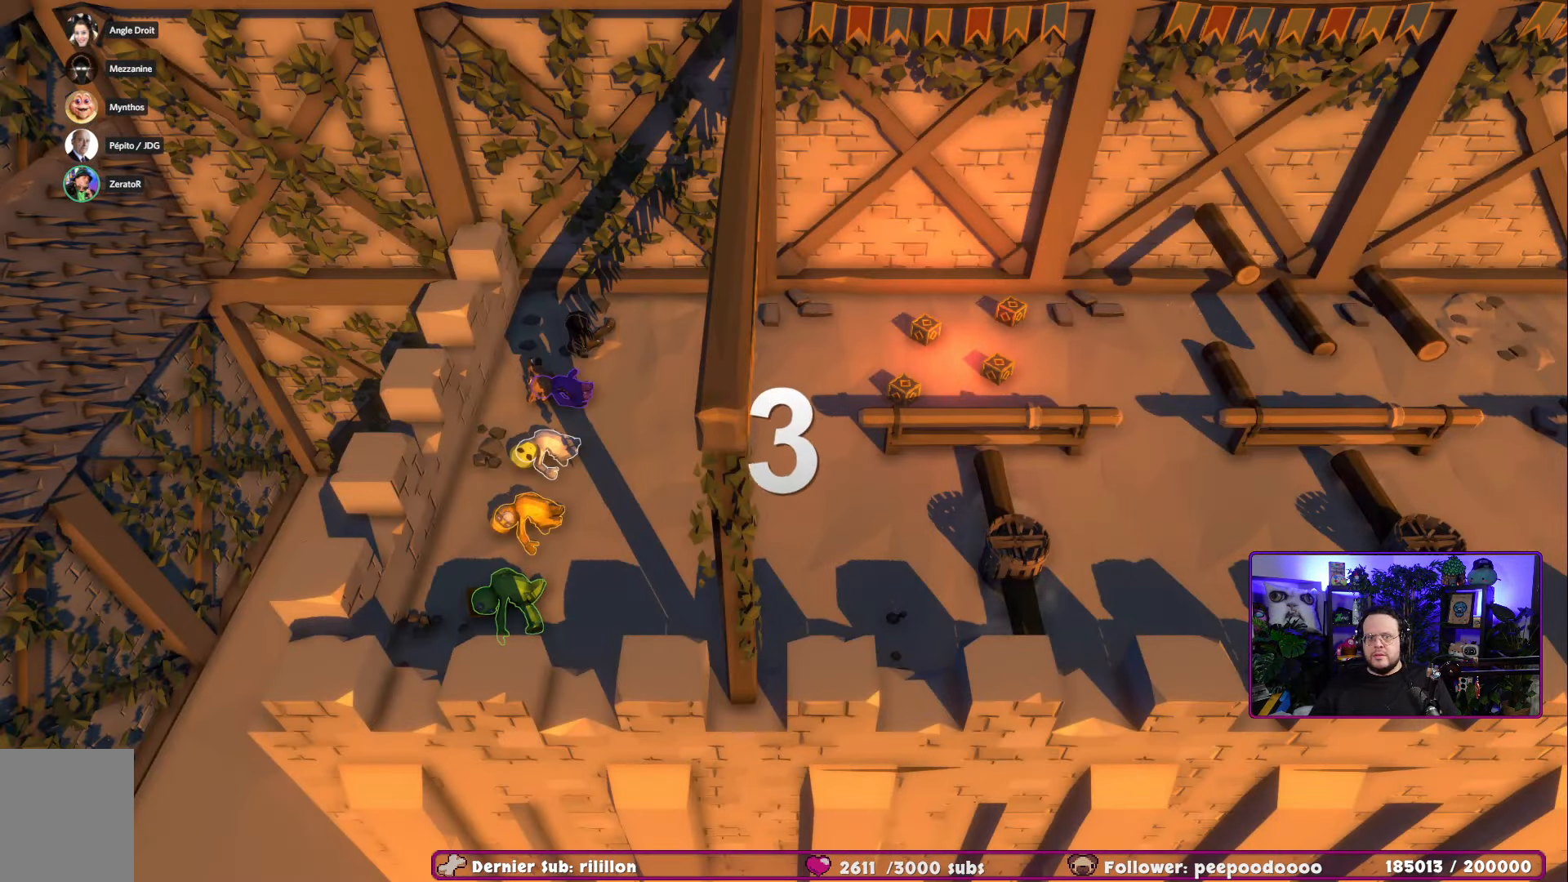
{"buttons": [], "left_stick": "right", "right_stick": "center", "events": []}
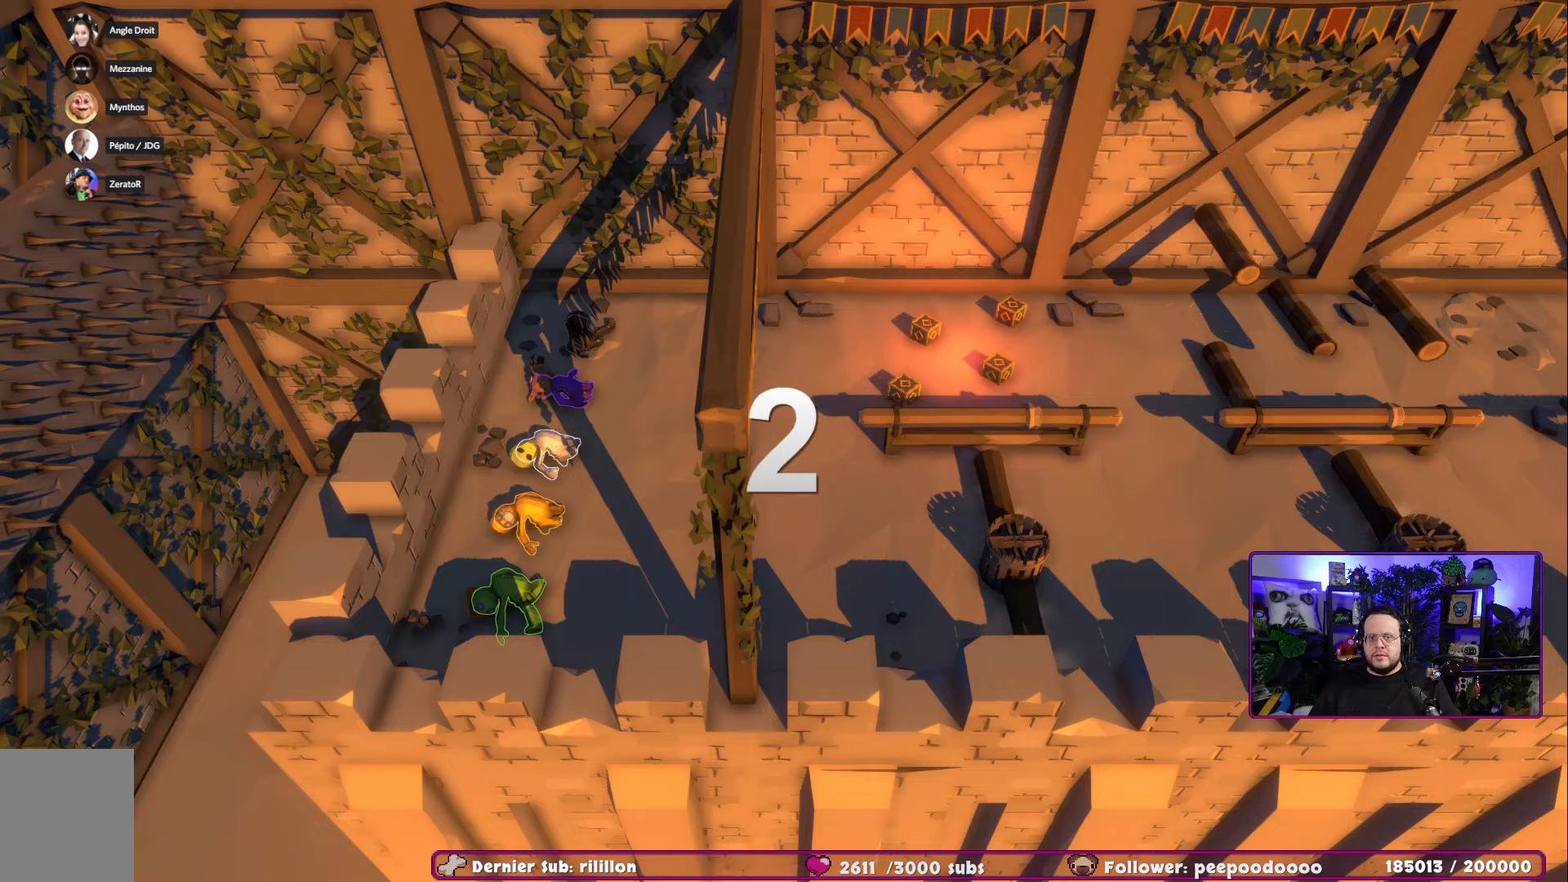
{"buttons": [], "left_stick": "right", "right_stick": "center", "events": []}
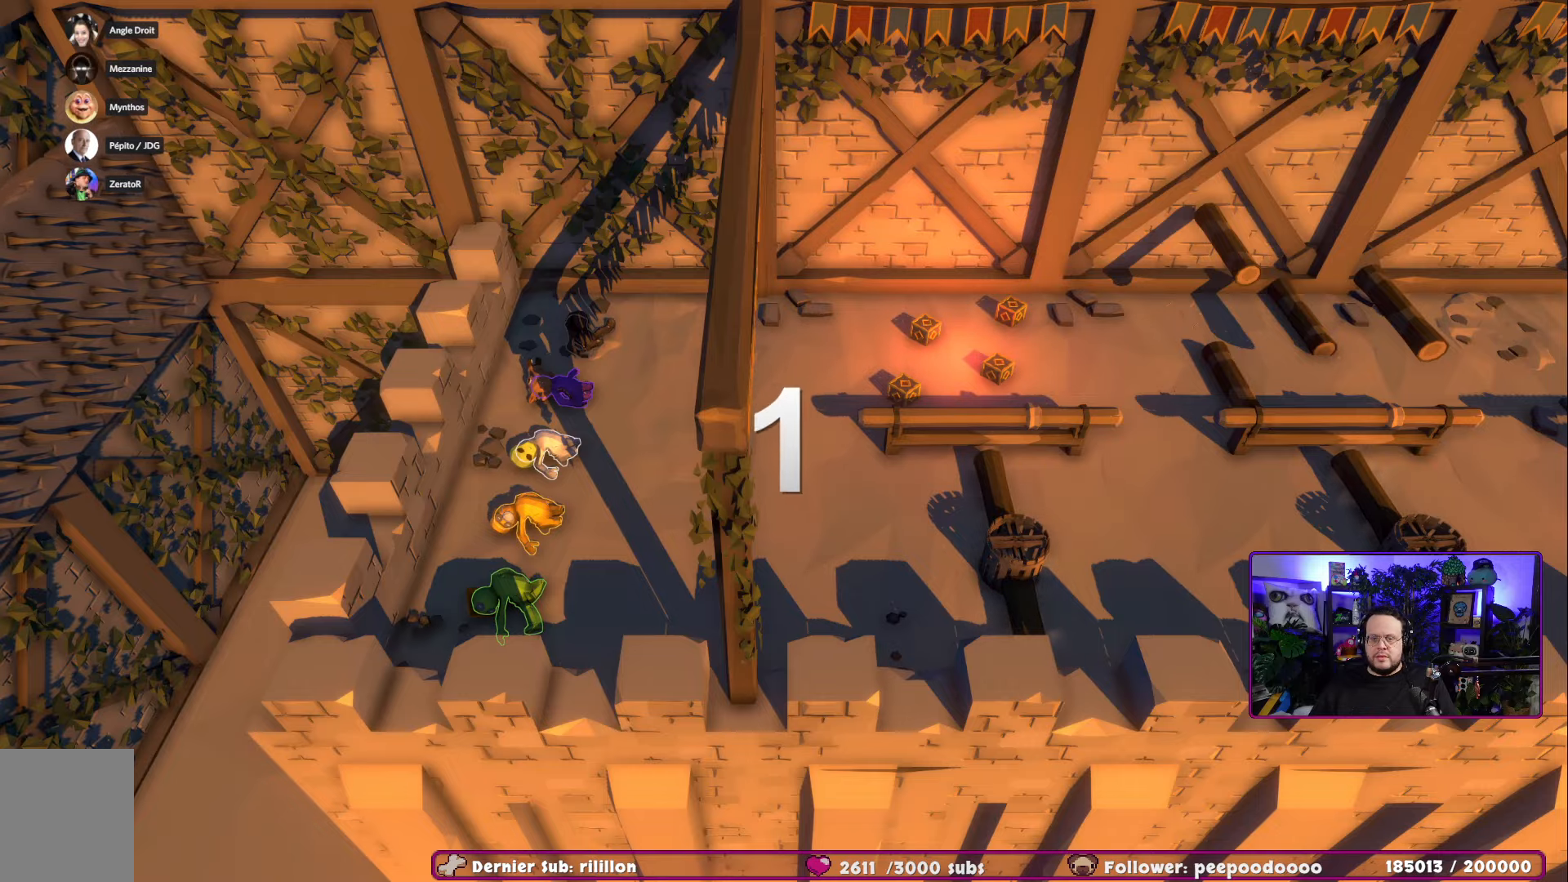
{"buttons": [], "left_stick": "right", "right_stick": "center", "events": []}
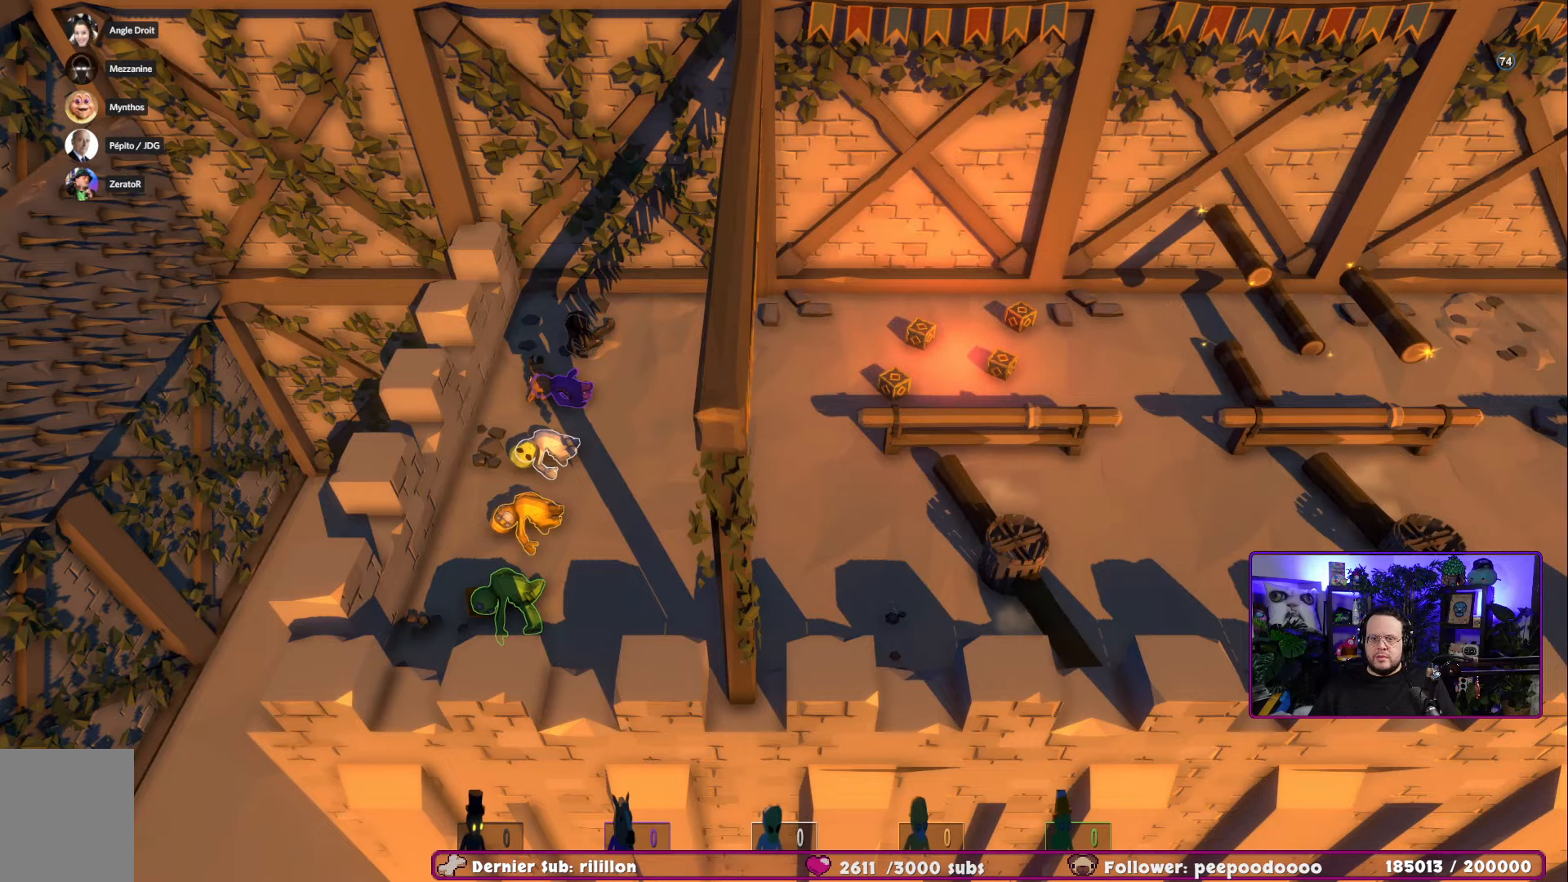
{"buttons": [], "left_stick": "right", "right_stick": "center", "events": []}
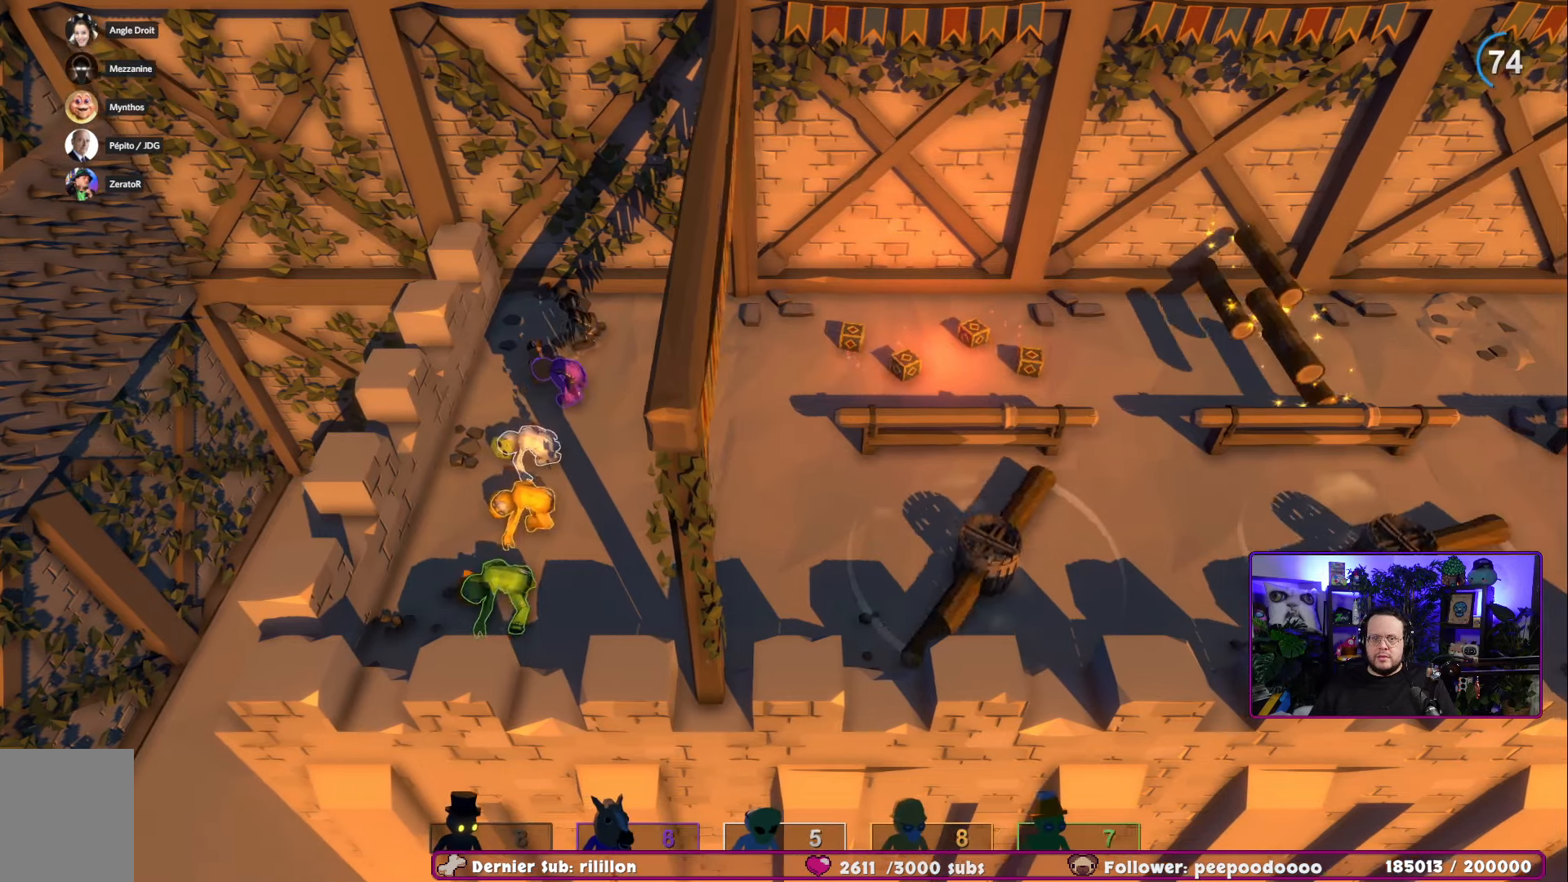
{"buttons": [], "left_stick": "right", "right_stick": "center", "events": []}
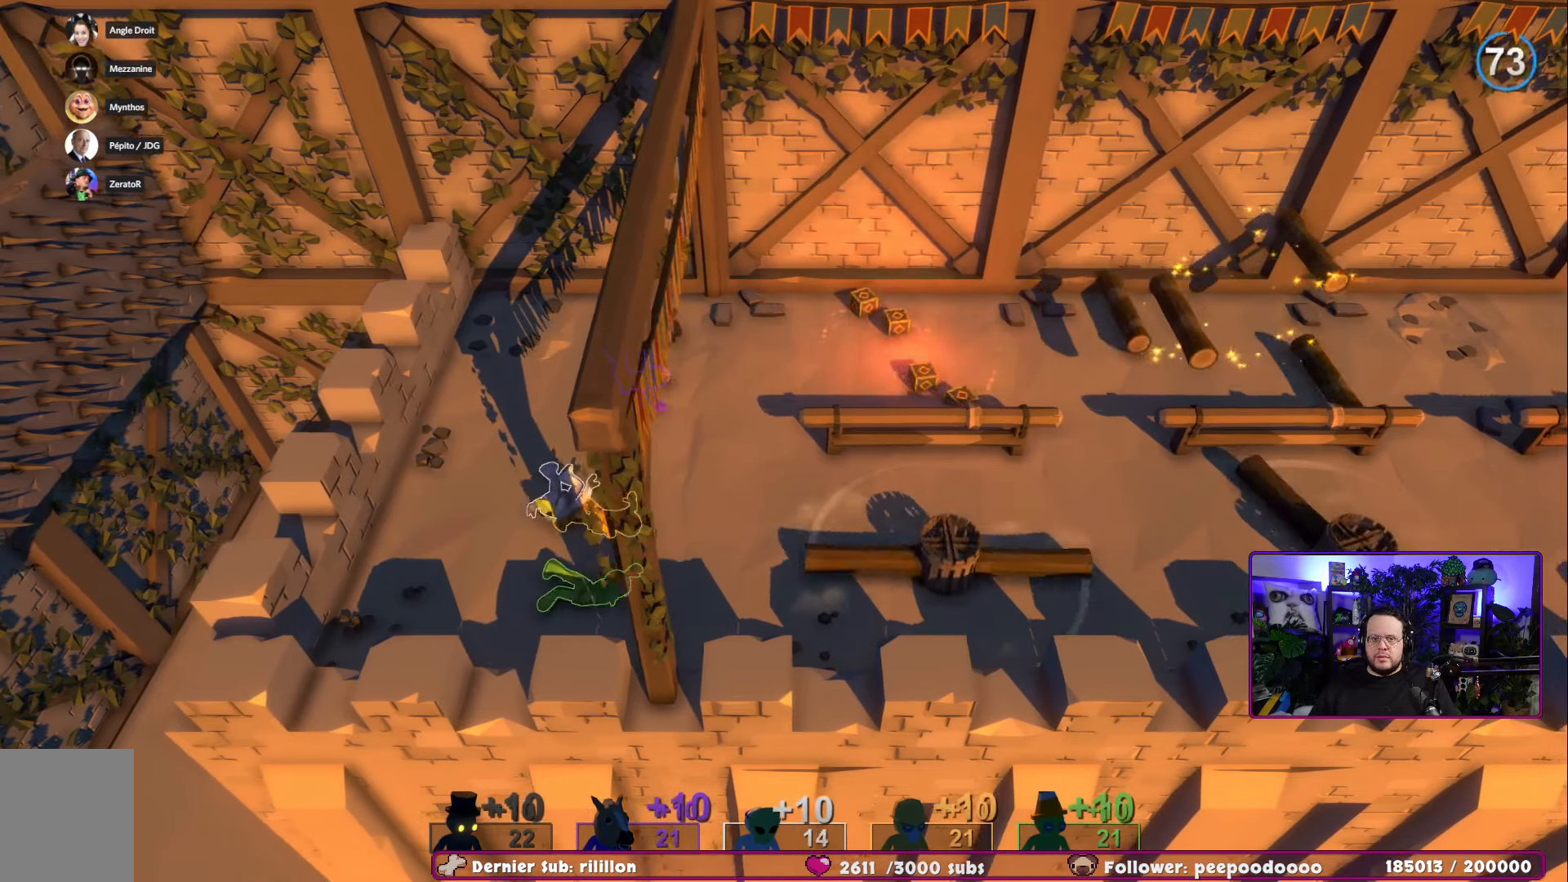
{"buttons": [], "left_stick": "right", "right_stick": "center", "events": []}
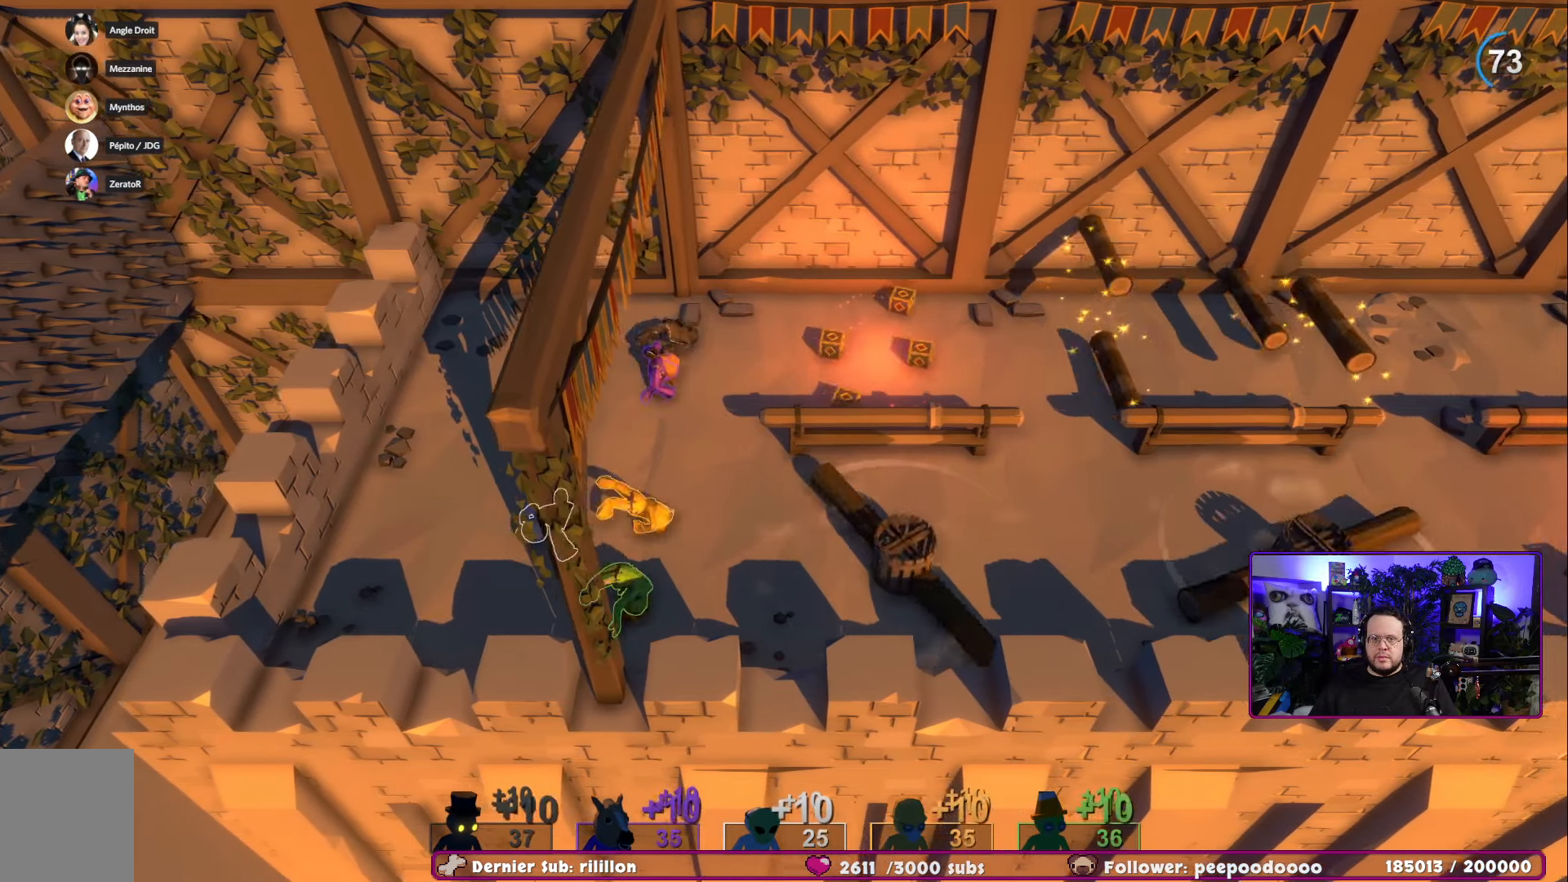
{"buttons": [], "left_stick": "right", "right_stick": "center", "events": []}
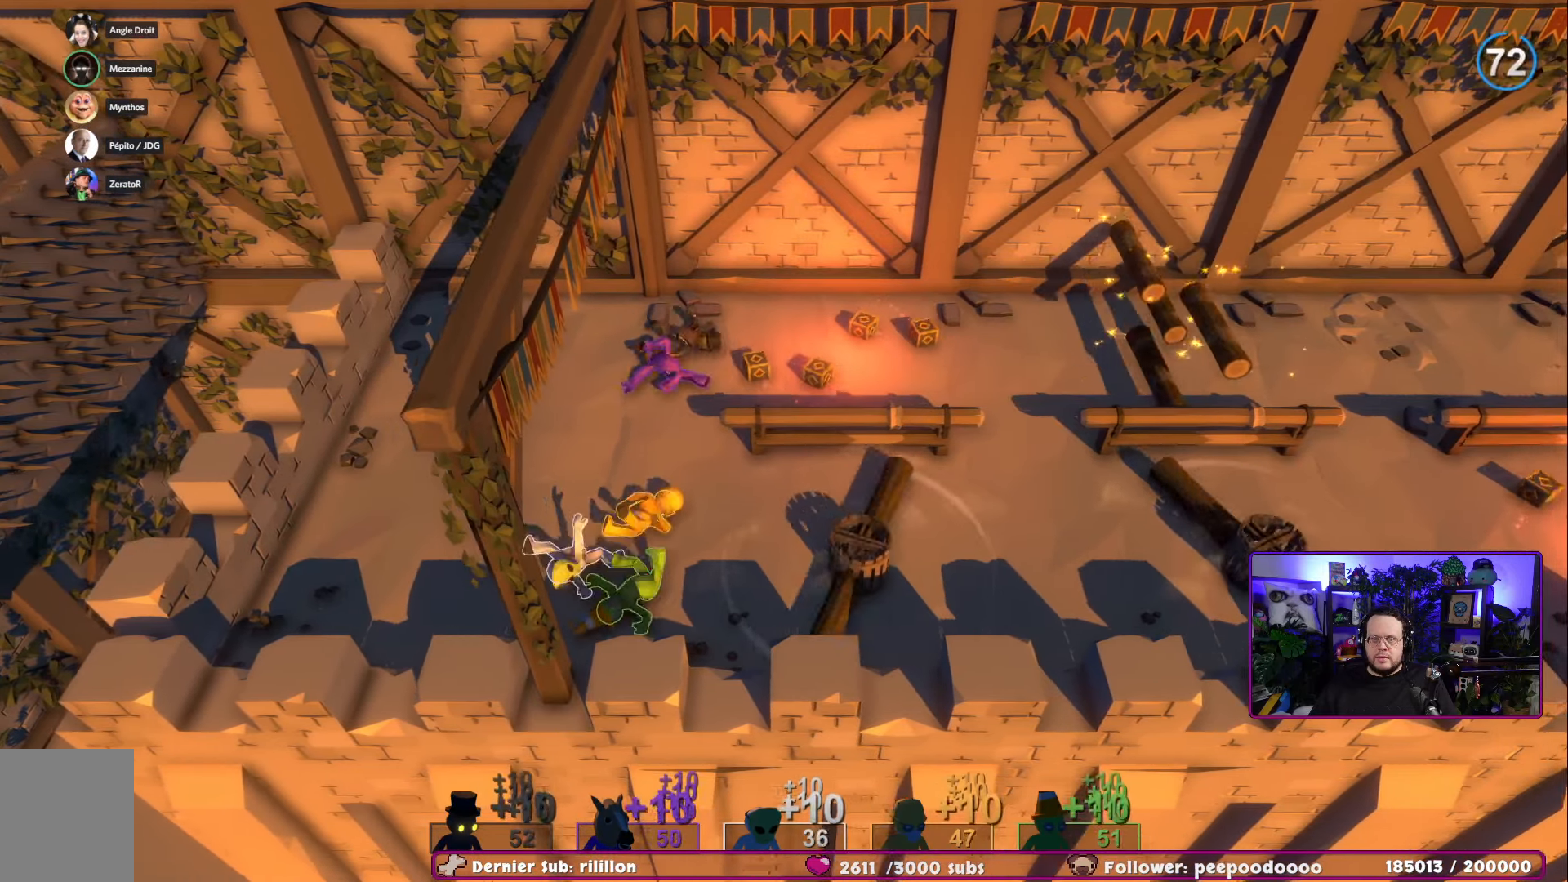
{"buttons": [], "left_stick": "right", "right_stick": "center", "events": []}
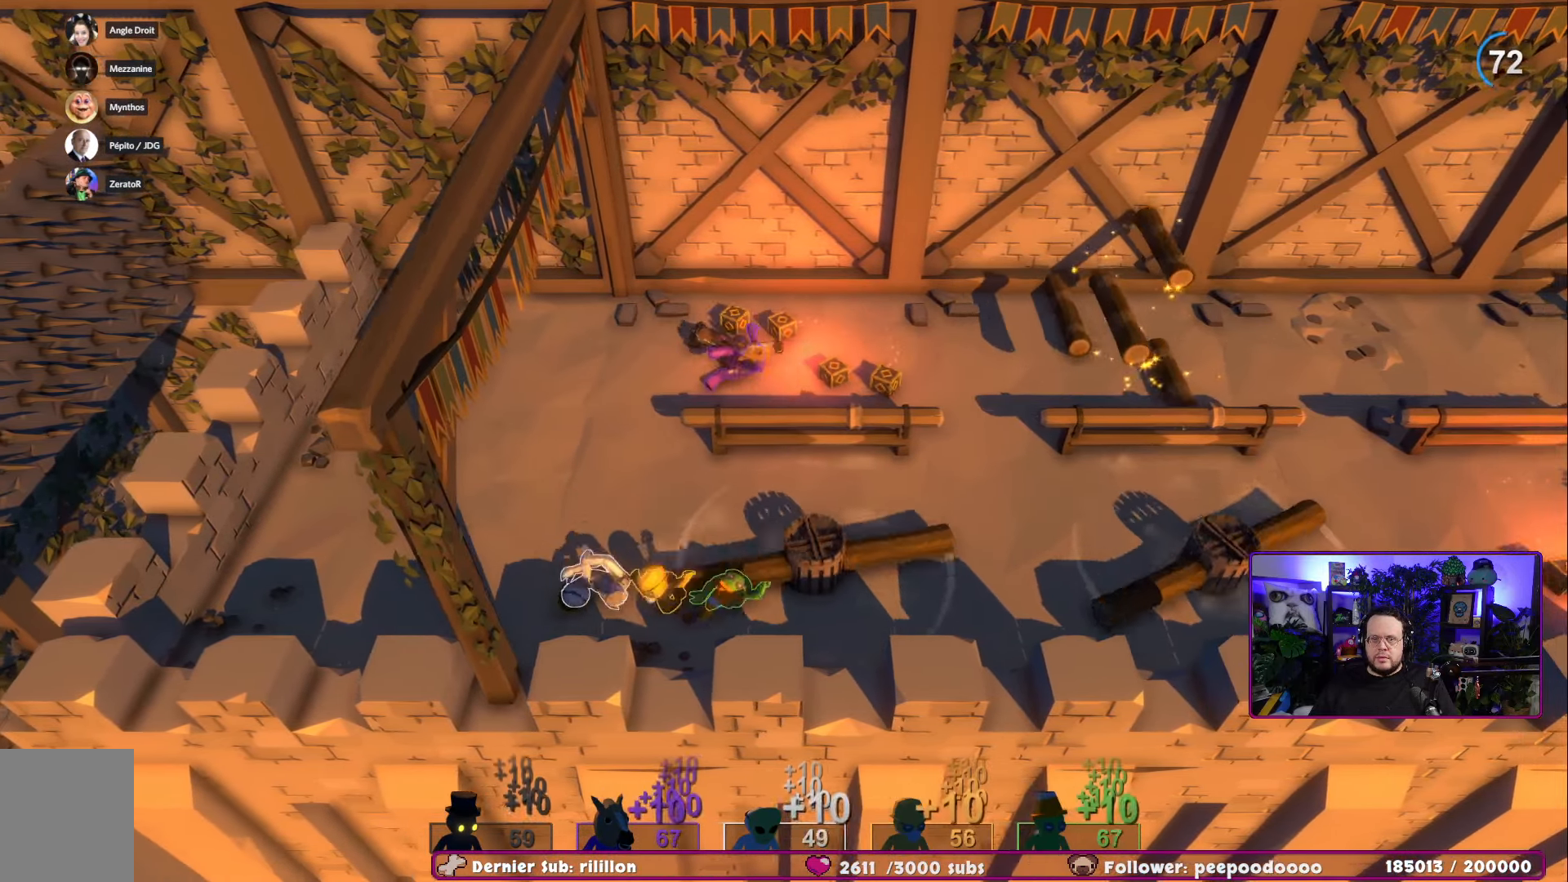
{"buttons": [], "left_stick": "up-right", "right_stick": "center", "events": [[350, "left_stick", "up-right"]]}
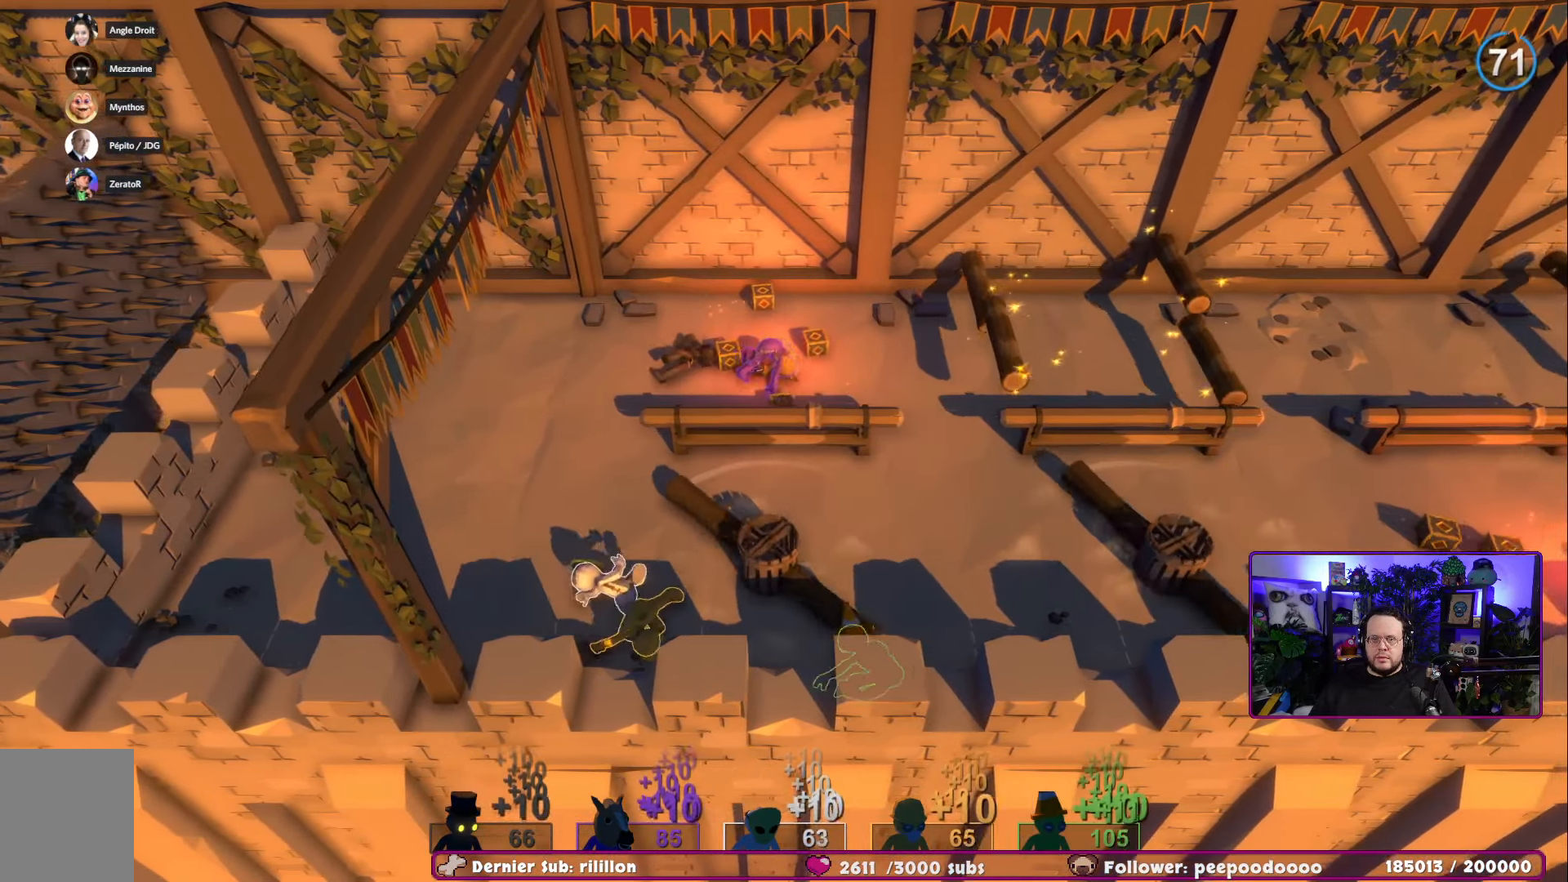
{"buttons": [], "left_stick": "up-right", "right_stick": "center", "events": []}
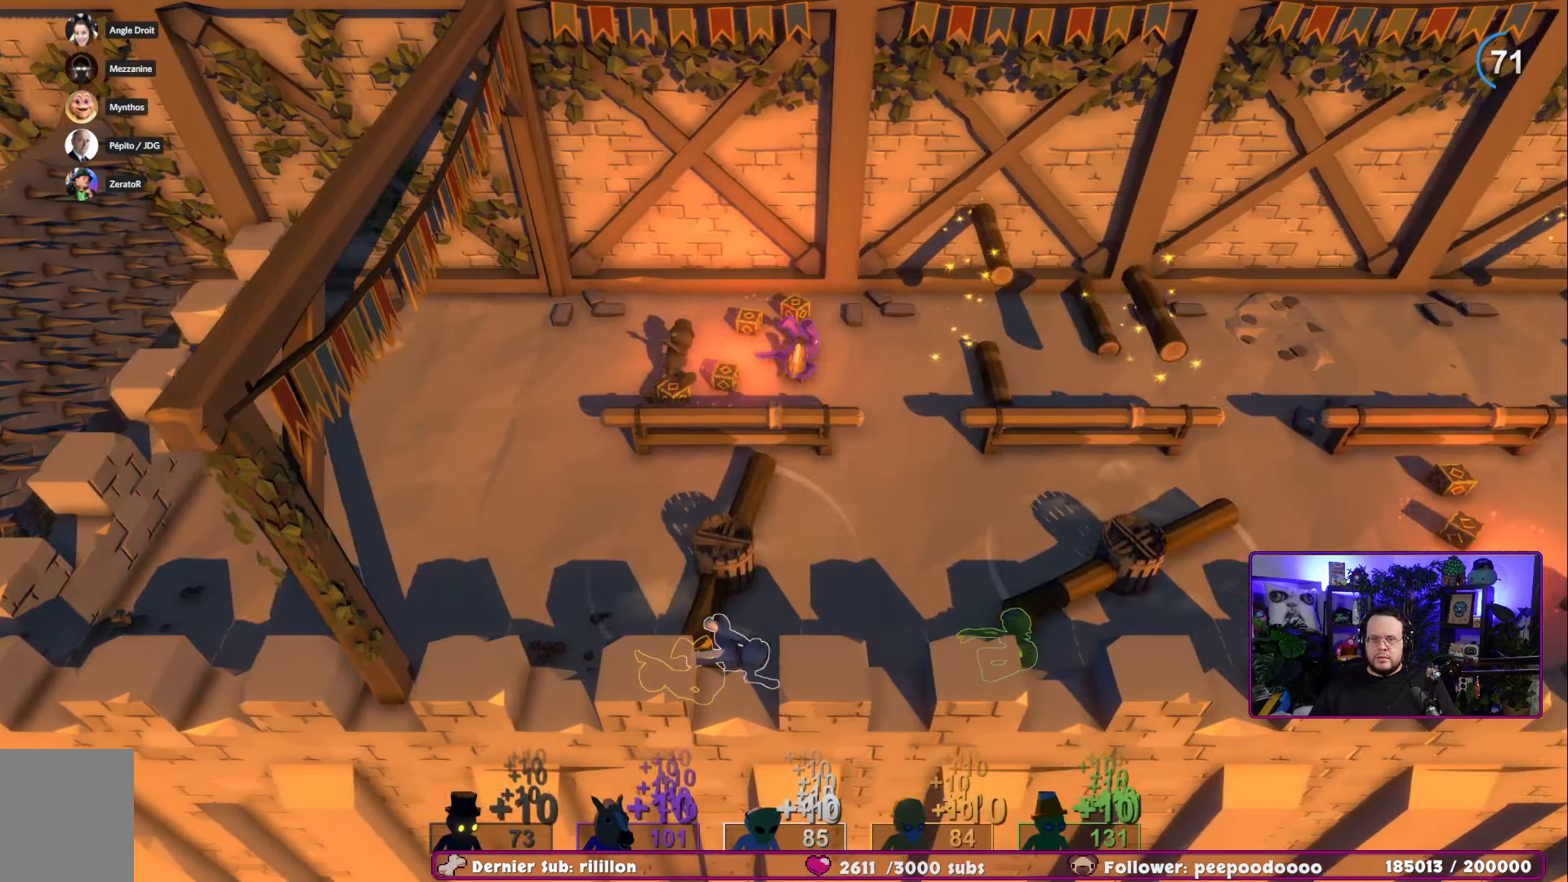
{"buttons": [], "left_stick": "up-right", "right_stick": "center", "events": []}
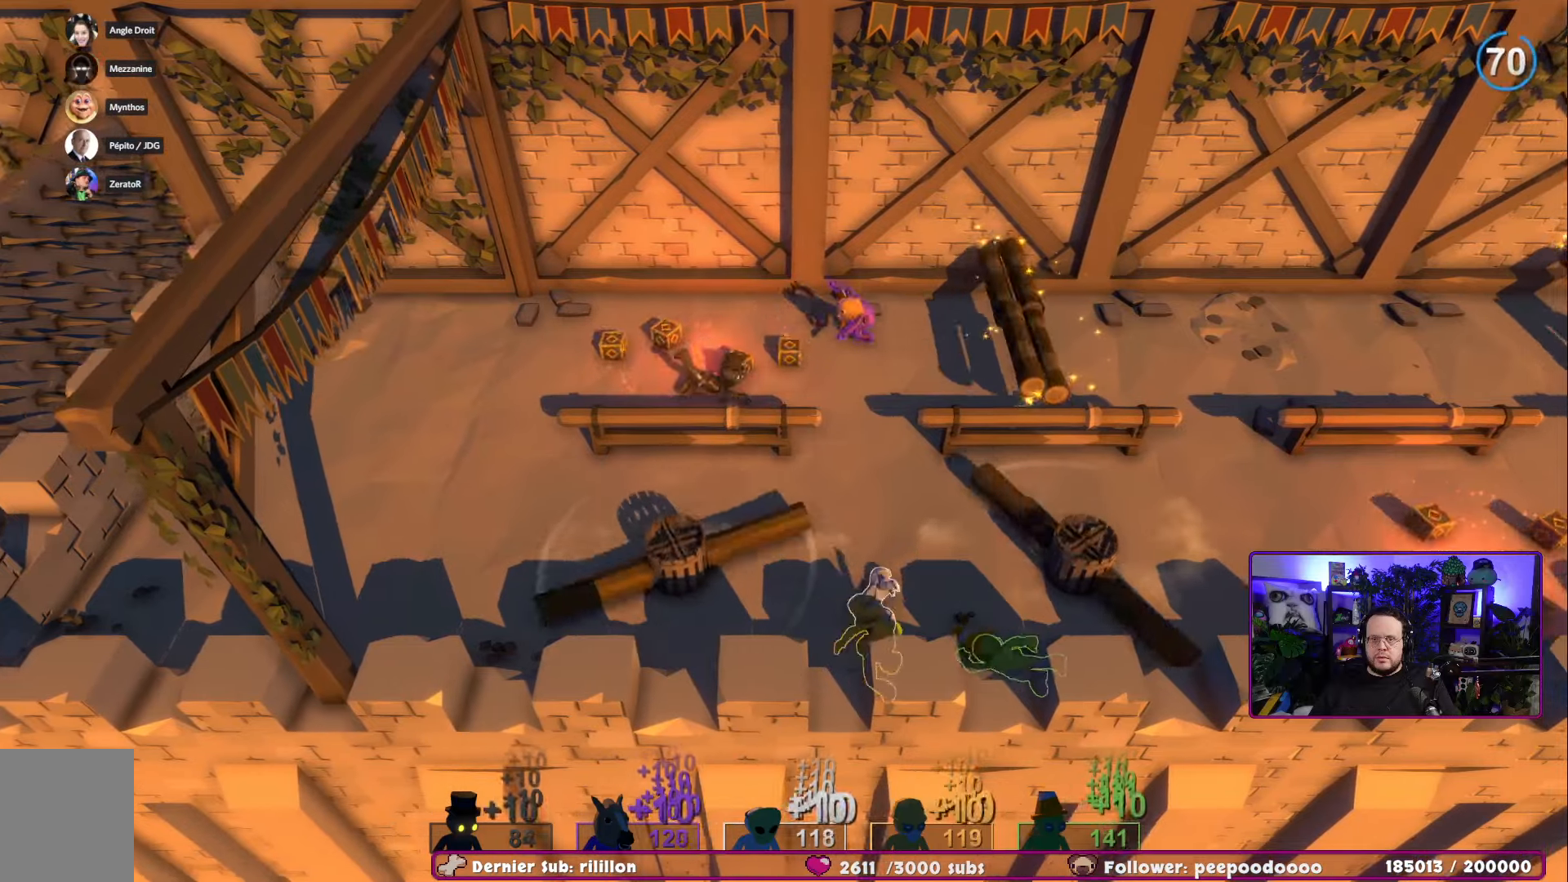
{"buttons": [], "left_stick": "up-right", "right_stick": "center", "events": [[183, "L2", "down"], [233, "L2", "up"]]}
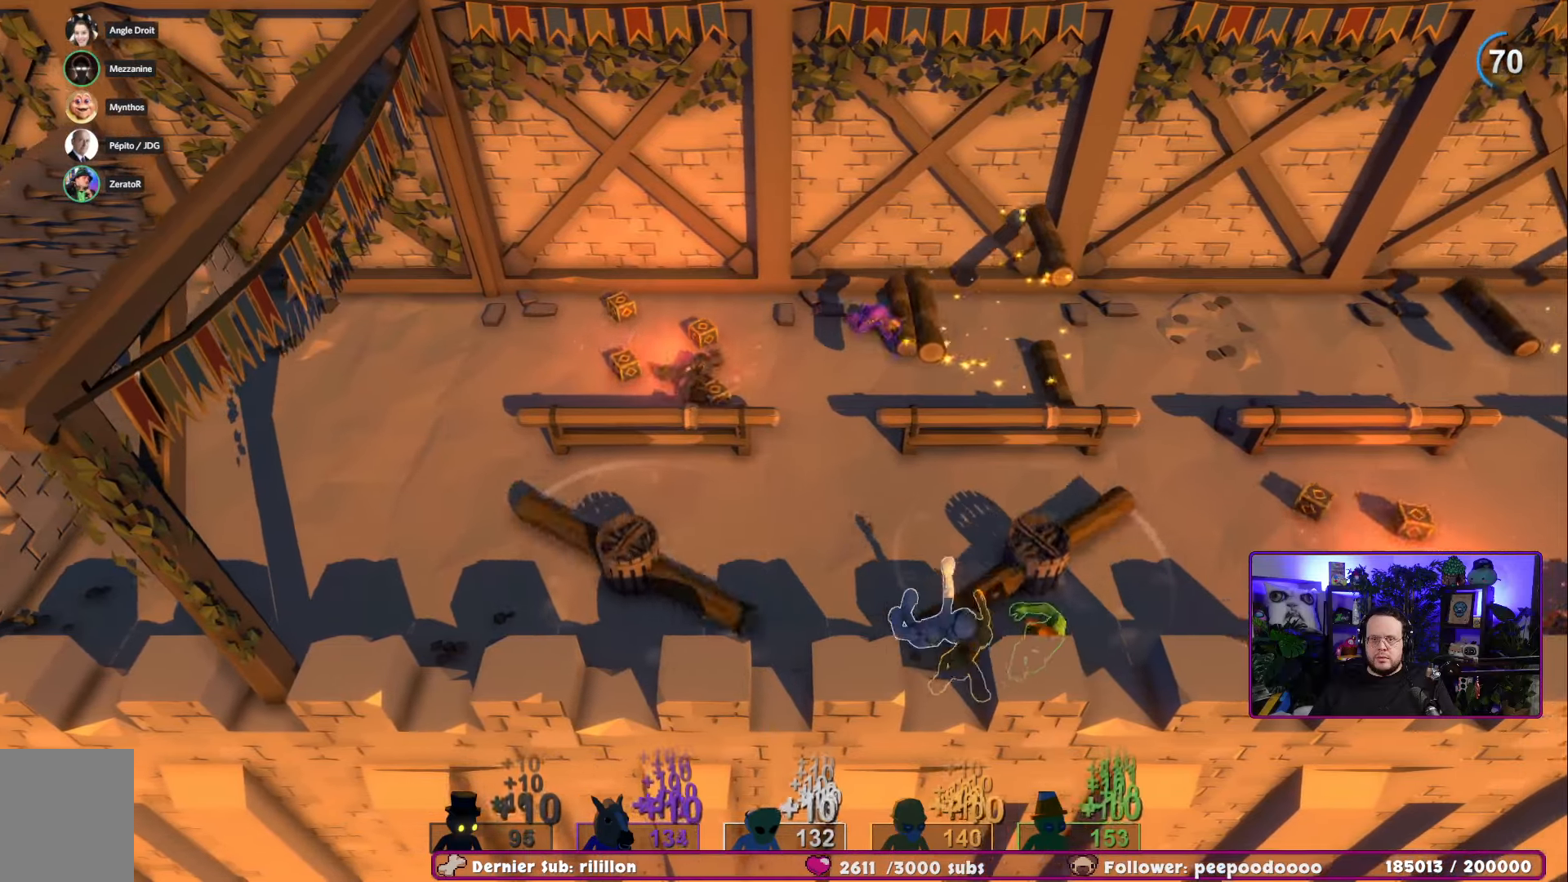
{"buttons": [], "left_stick": "up-right", "right_stick": "center", "events": []}
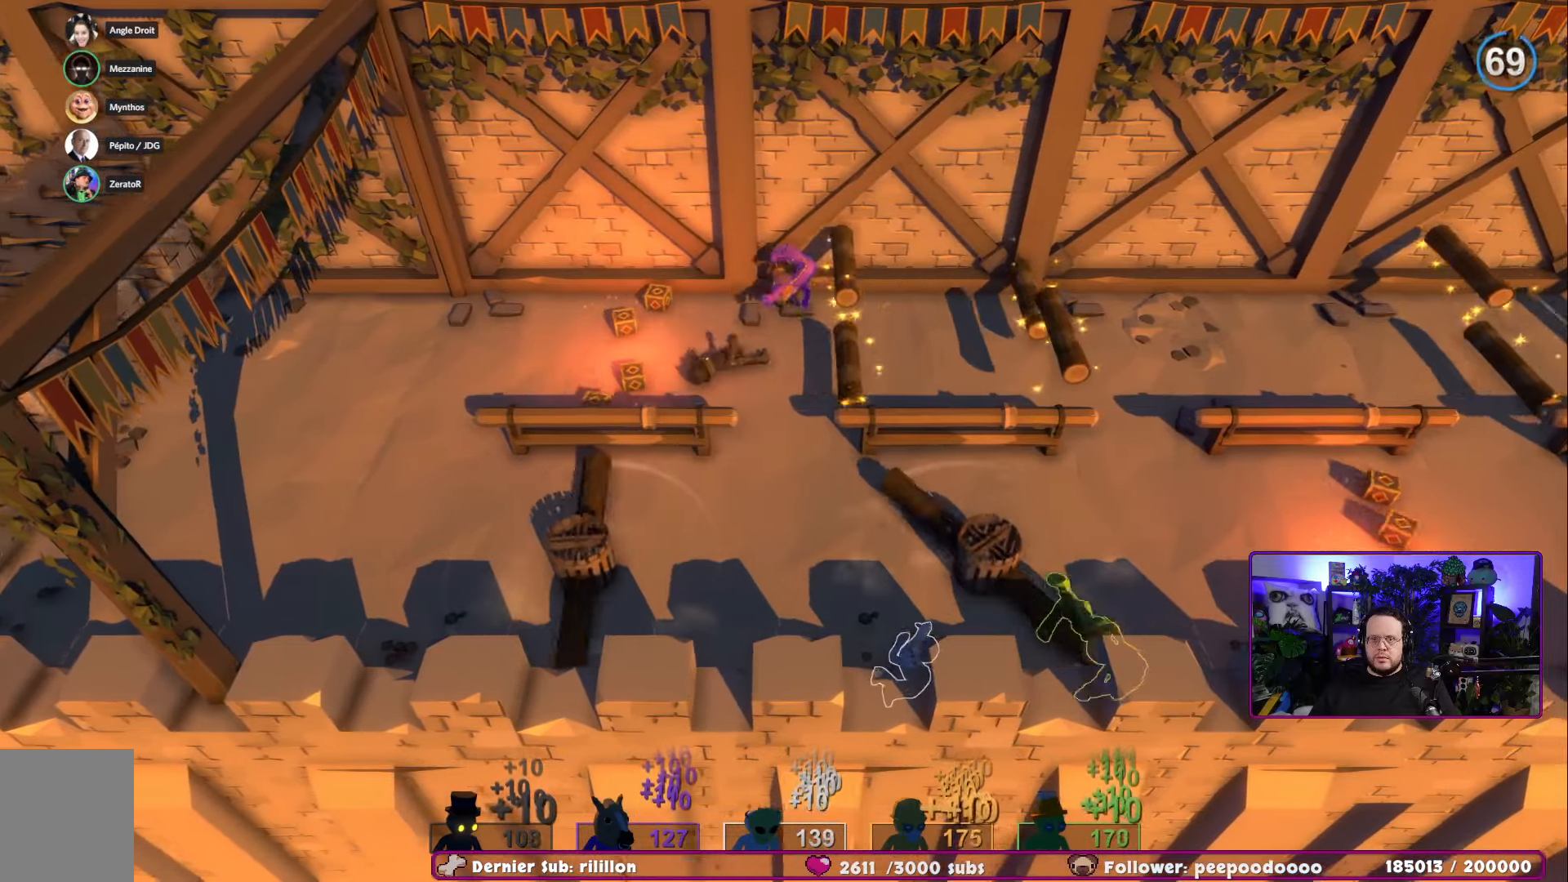
{"buttons": [], "left_stick": "up-right", "right_stick": "center", "events": []}